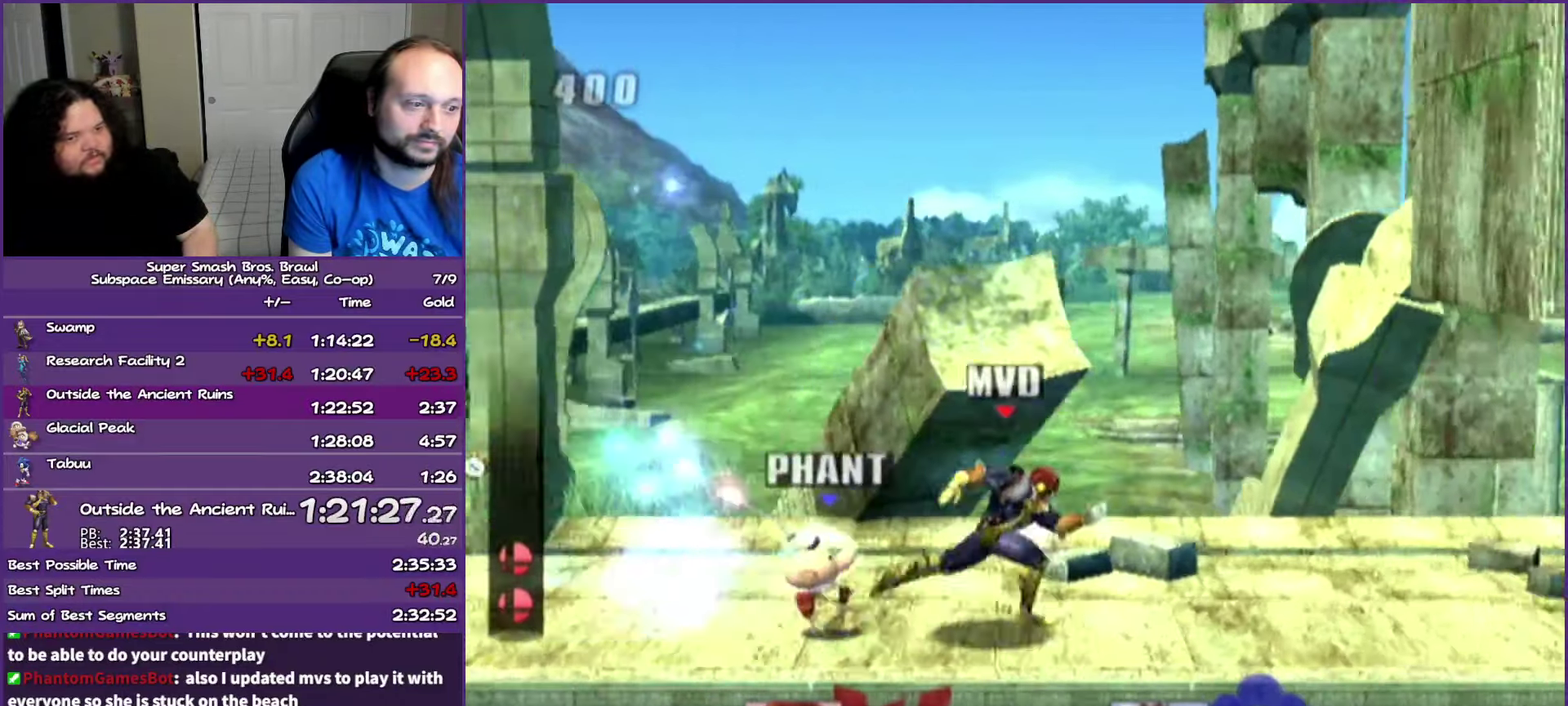
Gameplay with a controller (Nintendo layout); each line is a JSON object with the inputs held at the frame after it. "events" lists button and stick changes between this image and that frame as [ms after this image, input, new state], when the widget could be followed in between. Not read: L3 R3.
{"buttons": [], "left_stick": "right", "right_stick": "center", "events": []}
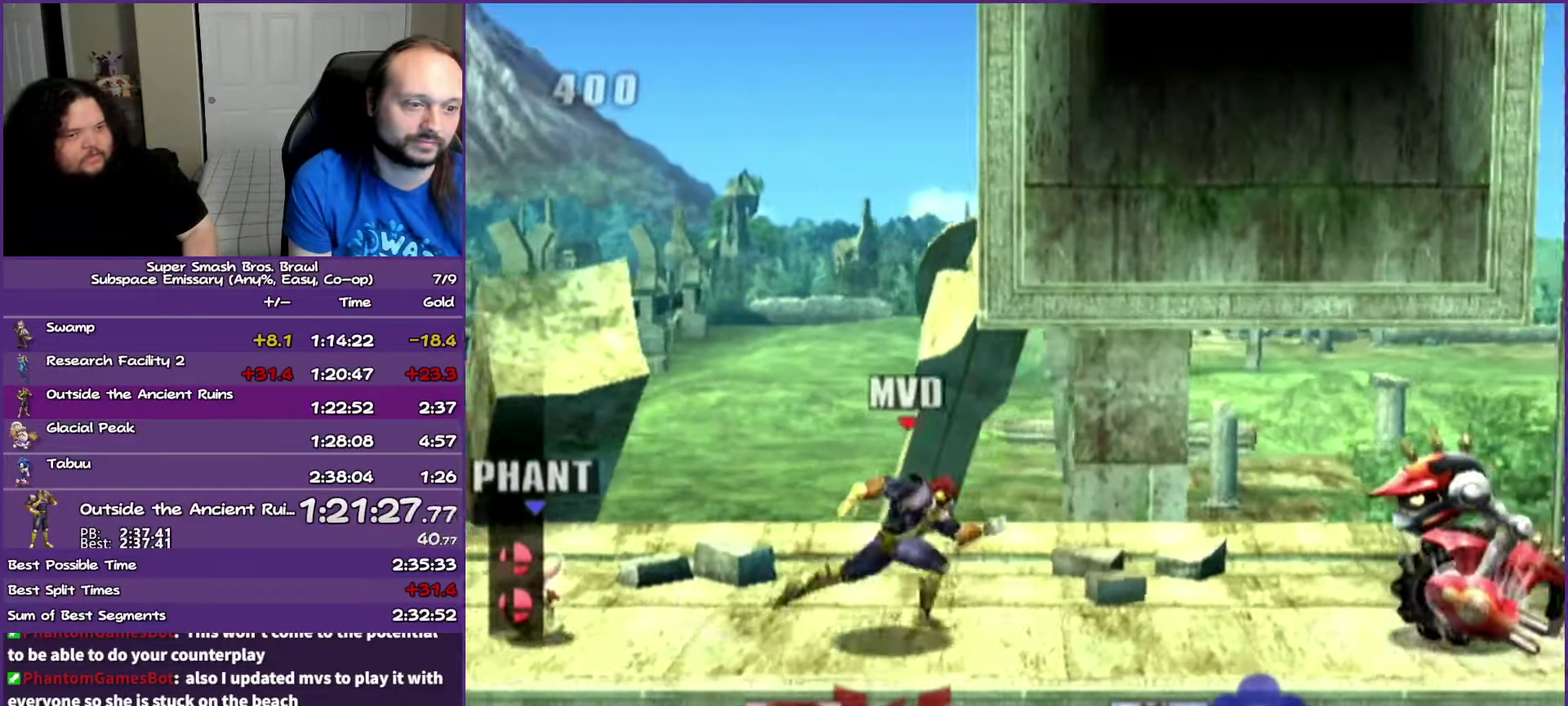
{"buttons": ["Y", "L1"], "left_stick": "right", "right_stick": "center", "events": [[300, "Y", "down"], [400, "L1", "down"]]}
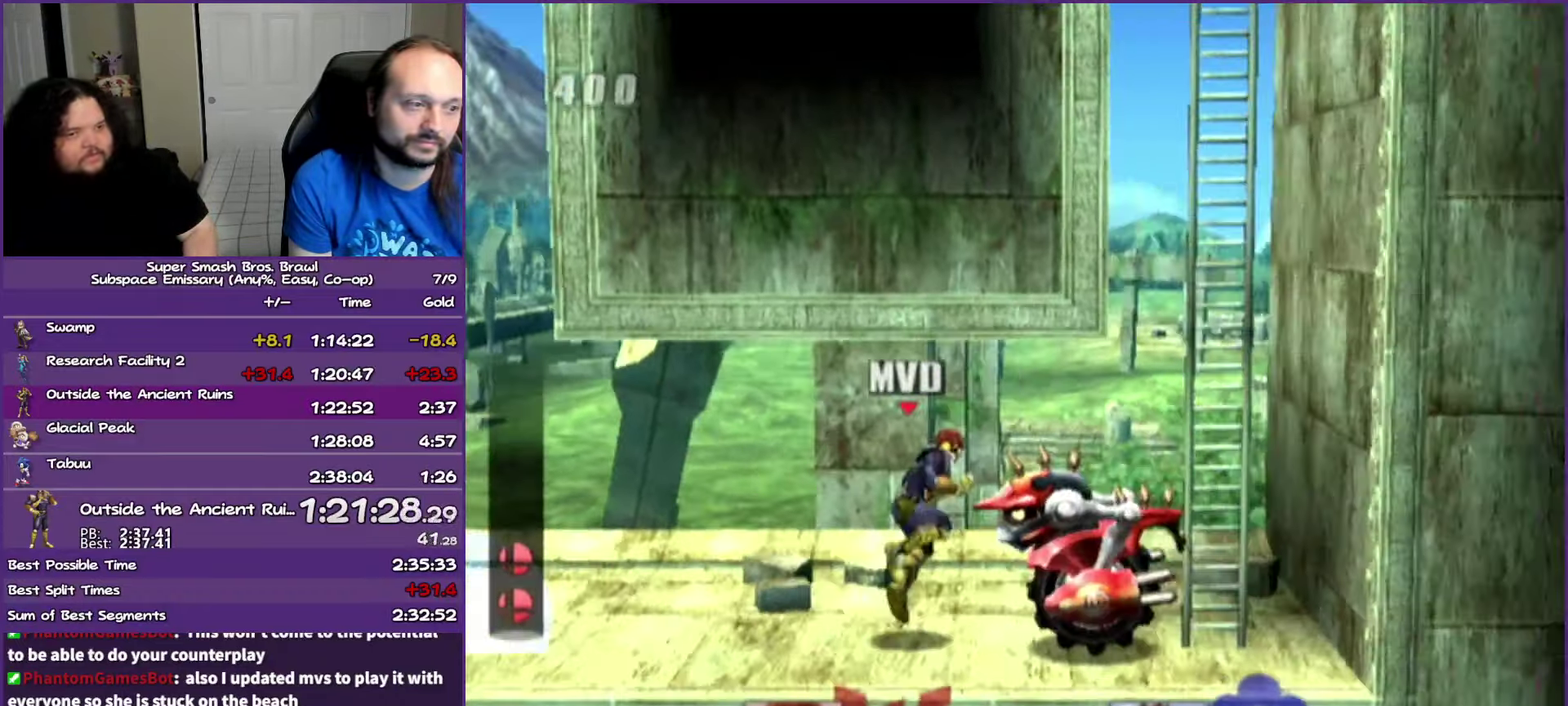
{"buttons": ["Y"], "left_stick": "up", "right_stick": "center", "events": [[17, "L1", "up"], [17, "Y", "up"], [333, "Y", "down"], [417, "Y", "up"], [417, "left_stick", "up-right"], [467, "Y", "down"], [467, "left_stick", "up"]]}
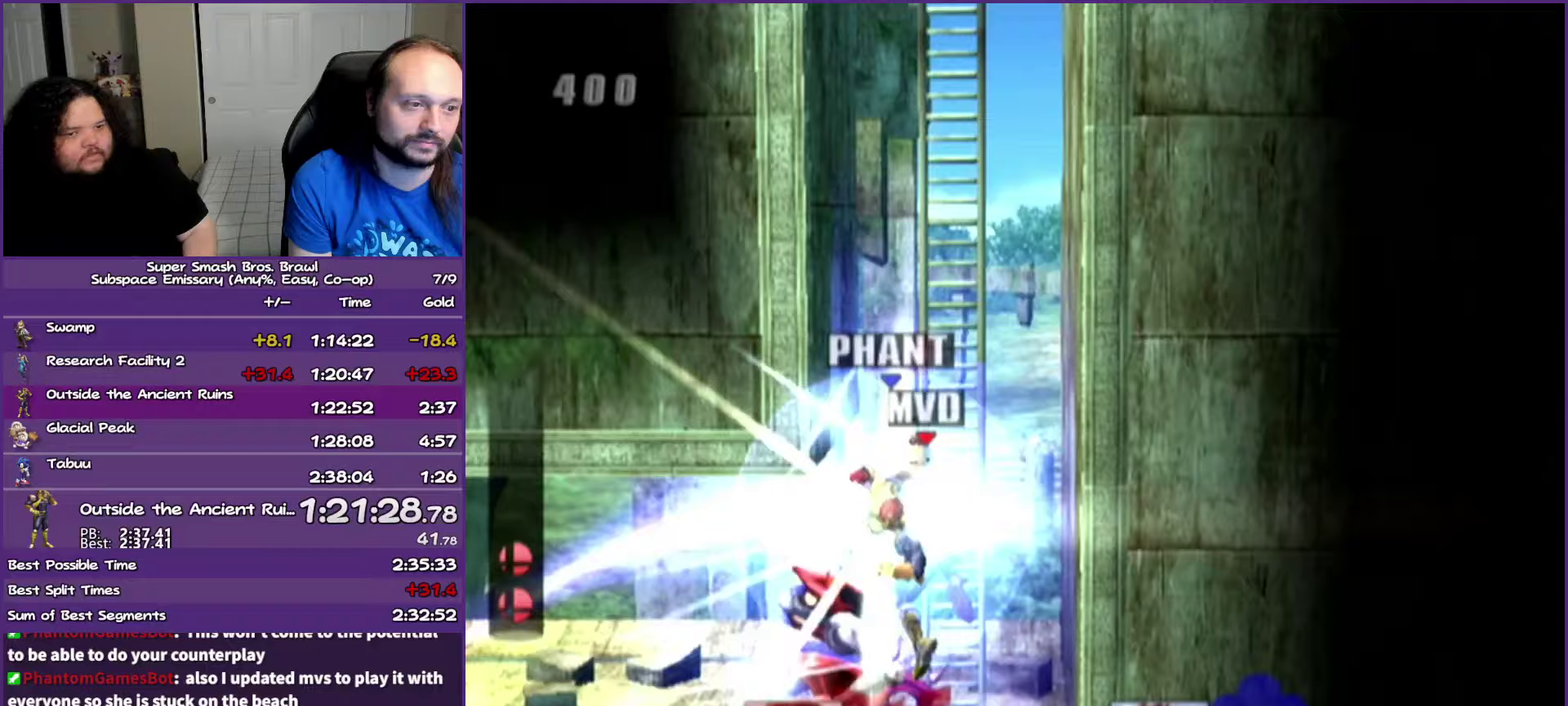
{"buttons": [], "left_stick": "up-left", "right_stick": "center", "events": [[67, "Y", "up"], [117, "Y", "down"], [233, "Y", "up"], [283, "Y", "down"], [417, "Y", "up"], [500, "left_stick", "up-left"]]}
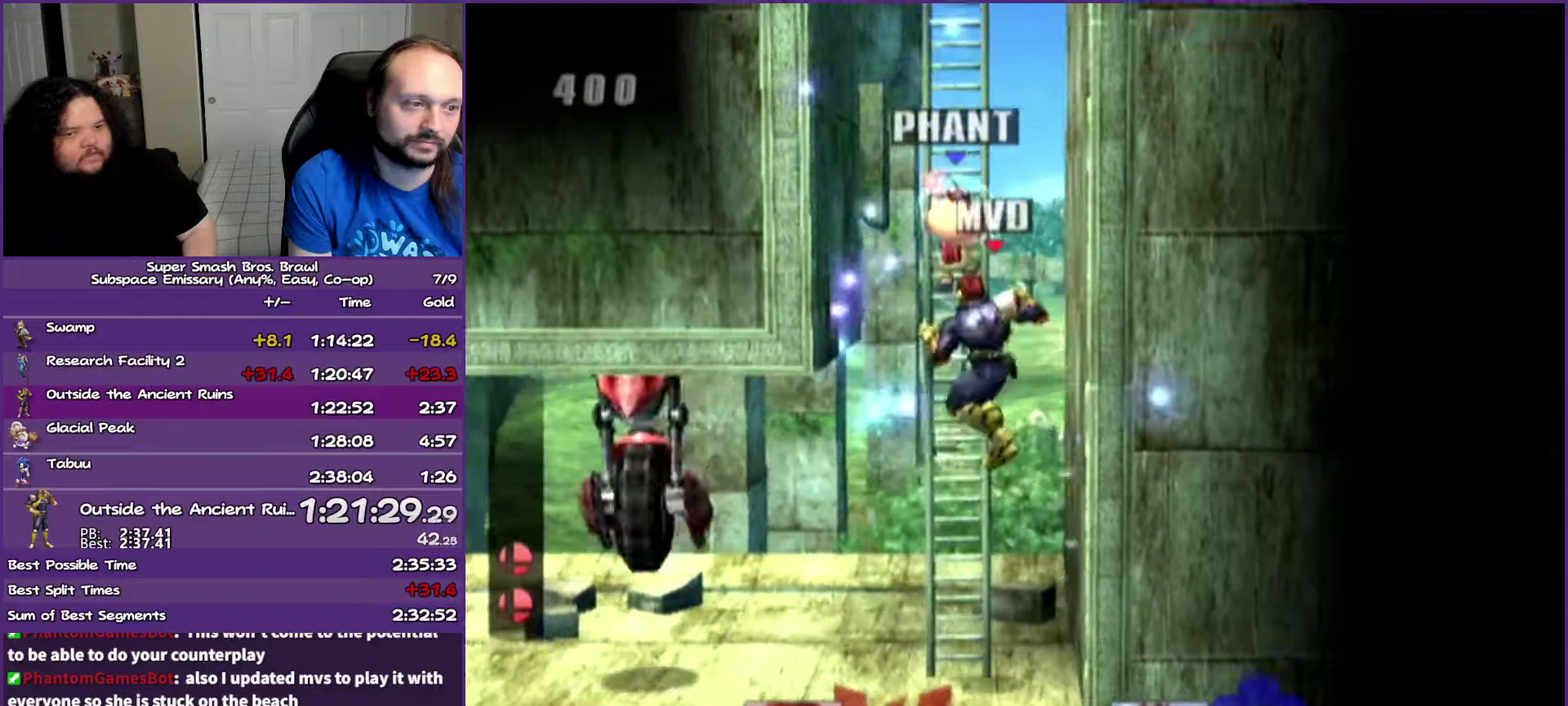
{"buttons": [], "left_stick": "up", "right_stick": "center", "events": [[150, "left_stick", "up"]]}
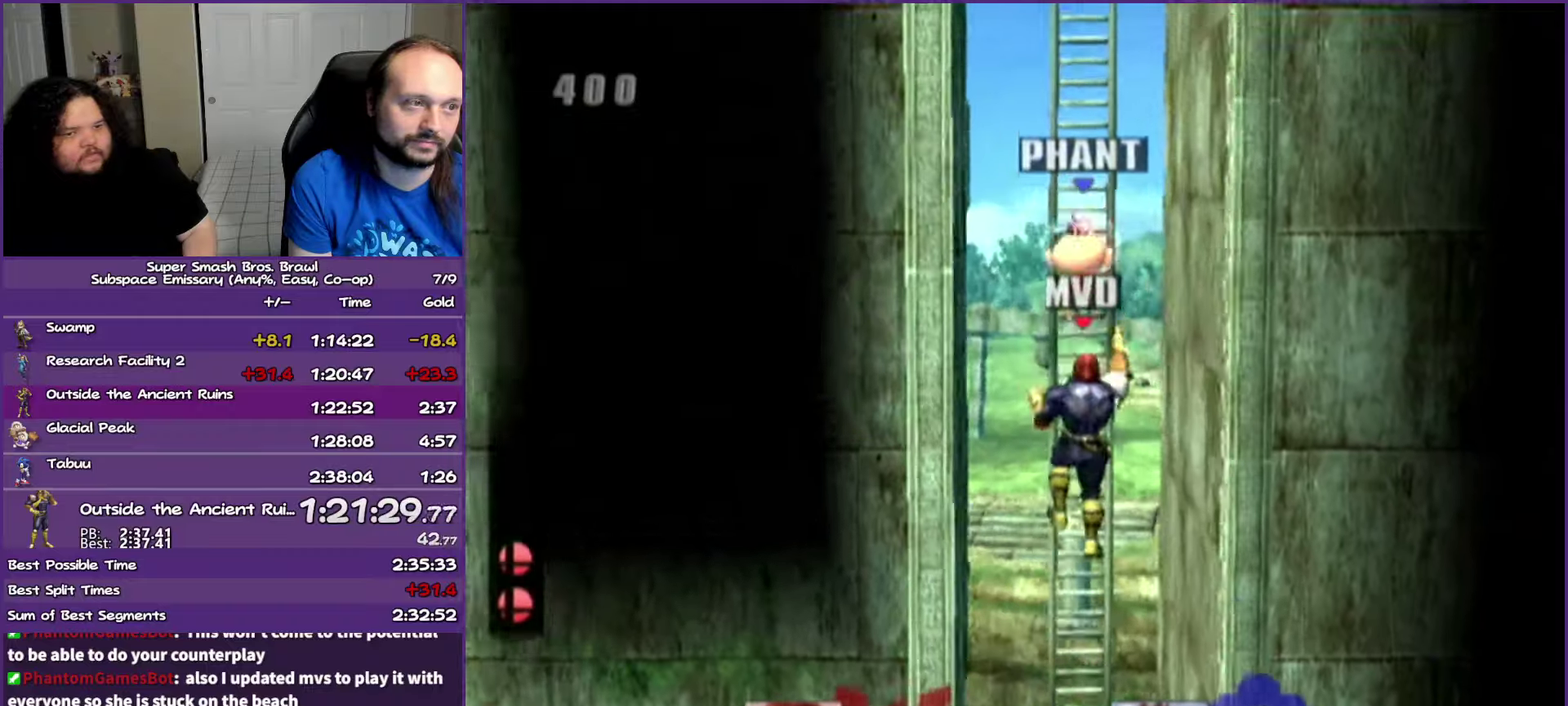
{"buttons": [], "left_stick": "up", "right_stick": "center", "events": []}
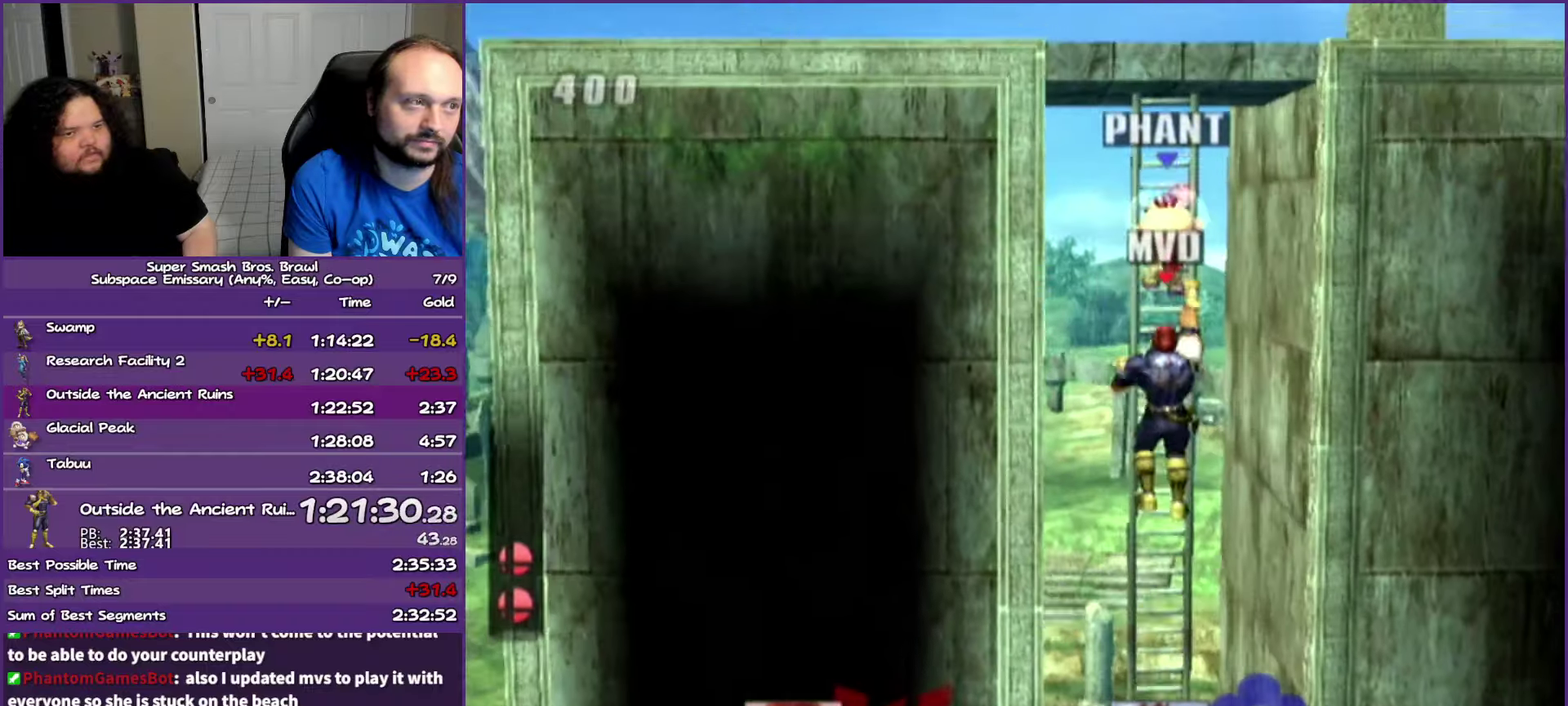
{"buttons": [], "left_stick": "right", "right_stick": "center"}
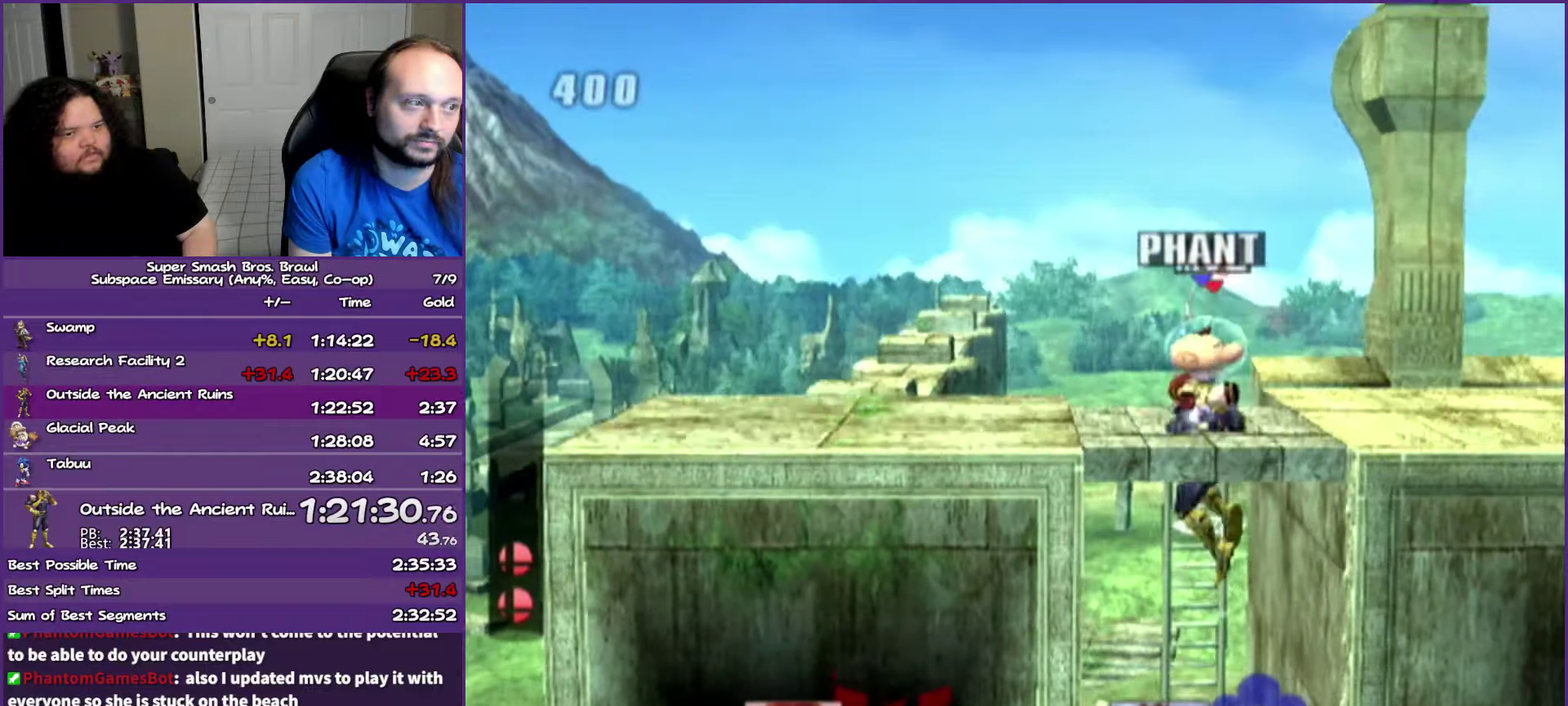
{"buttons": [], "left_stick": "right", "right_stick": "center"}
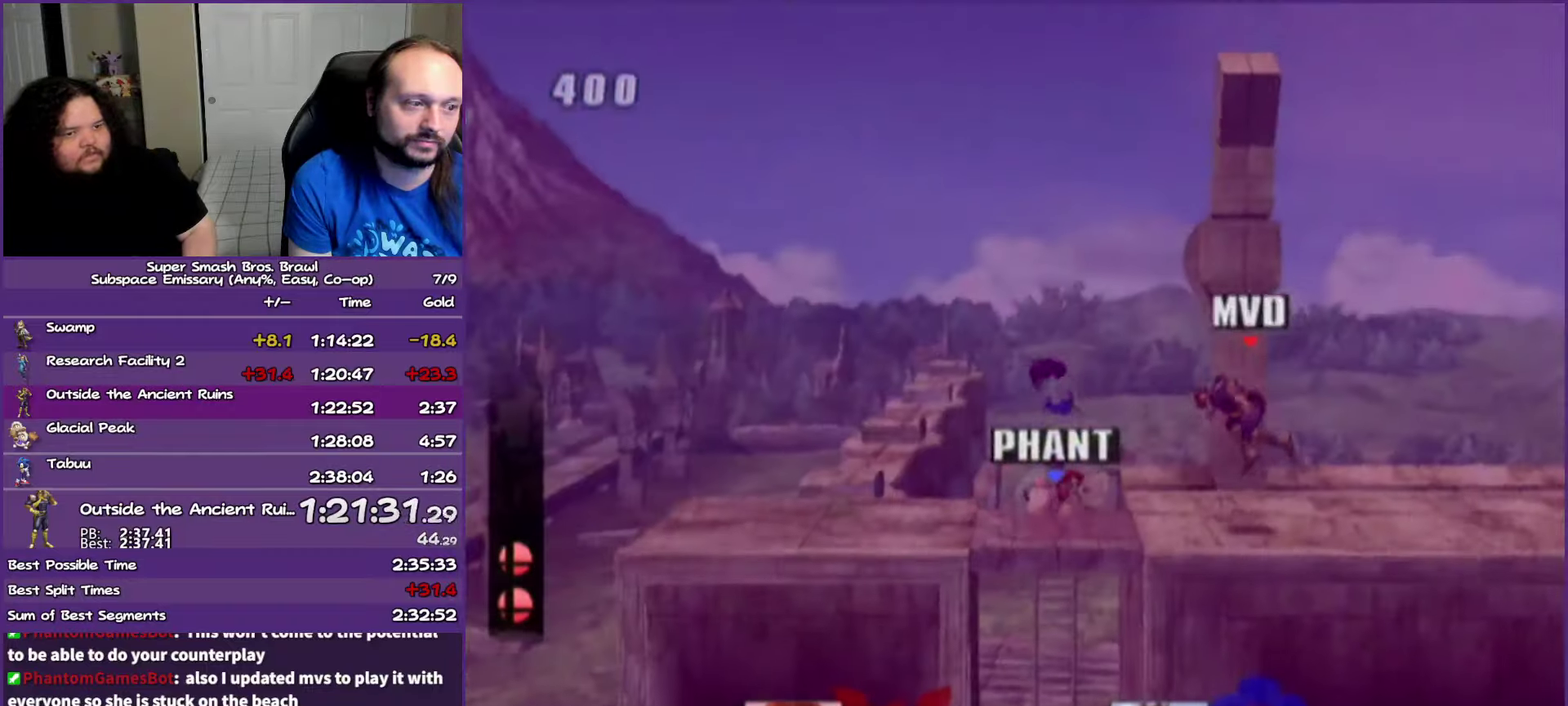
{"buttons": [], "left_stick": "center", "right_stick": "center", "events": [[300, "left_stick", "center"]]}
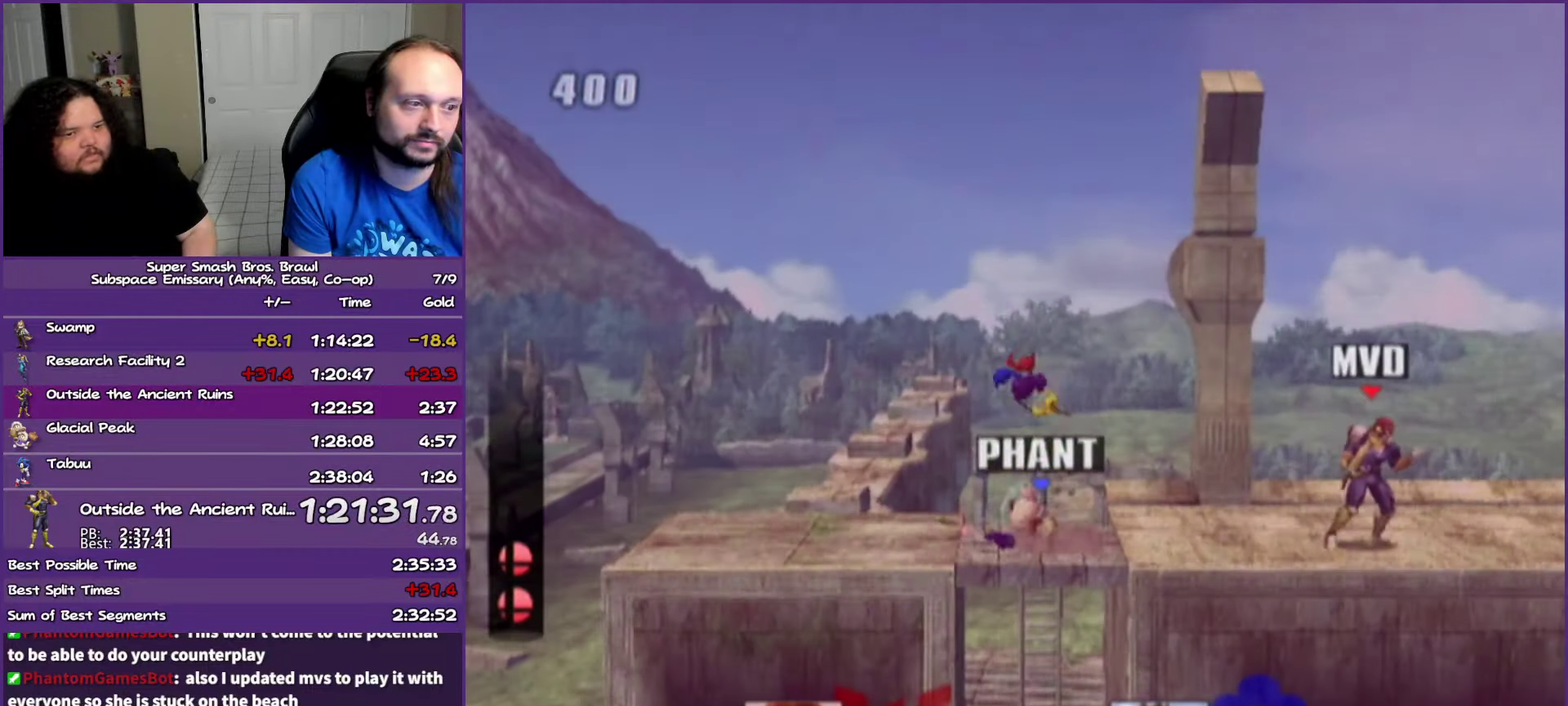
{"buttons": [], "left_stick": "left", "right_stick": "center", "events": [[400, "left_stick", "left"]]}
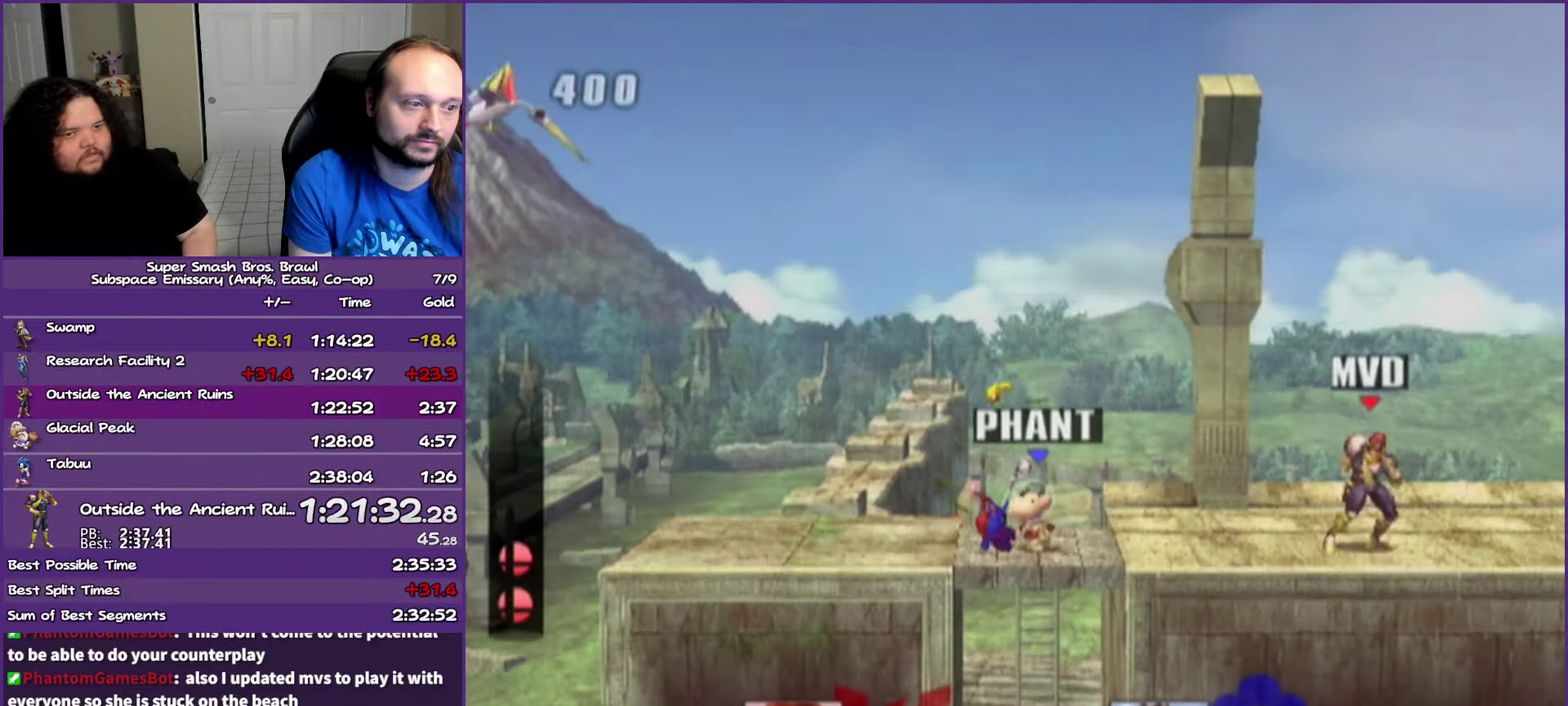
{"buttons": [], "left_stick": "left", "right_stick": "center", "events": [[267, "Y", "down"], [450, "Y", "up"]]}
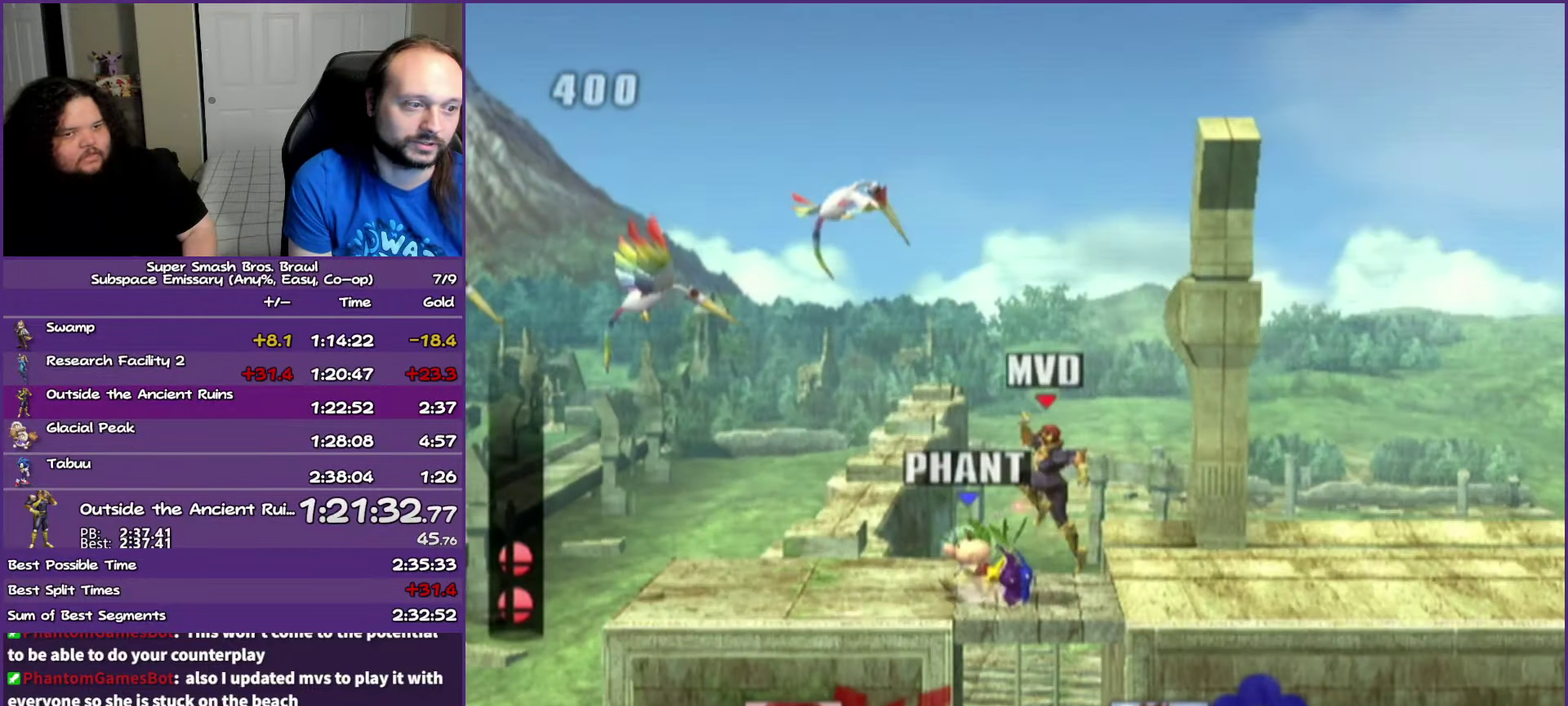
{"buttons": [], "left_stick": "up", "right_stick": "center", "events": [[33, "Y", "down"], [50, "left_stick", "up-left"], [100, "A", "down"], [100, "left_stick", "up"], [283, "A", "up"], [283, "Y", "up"]]}
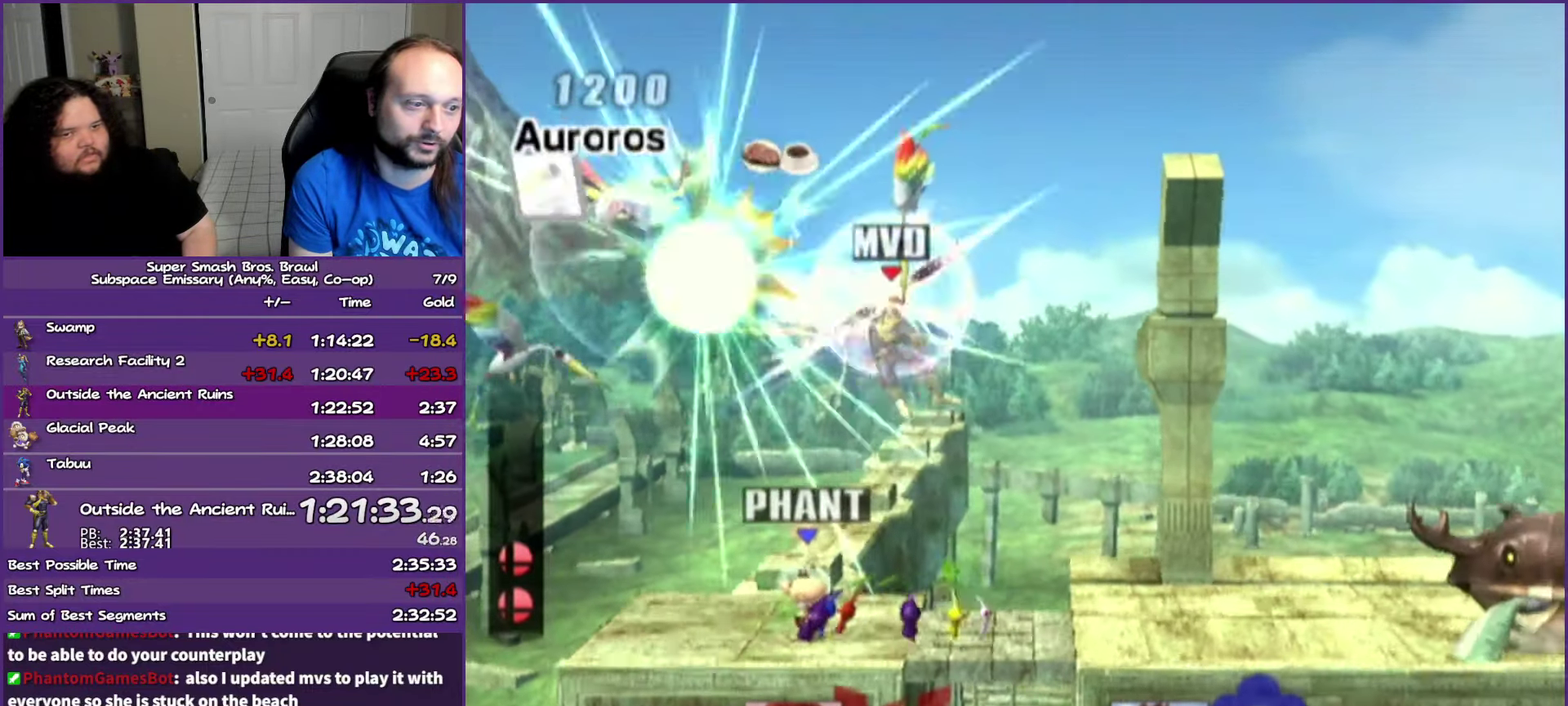
{"buttons": [], "left_stick": "up", "right_stick": "center"}
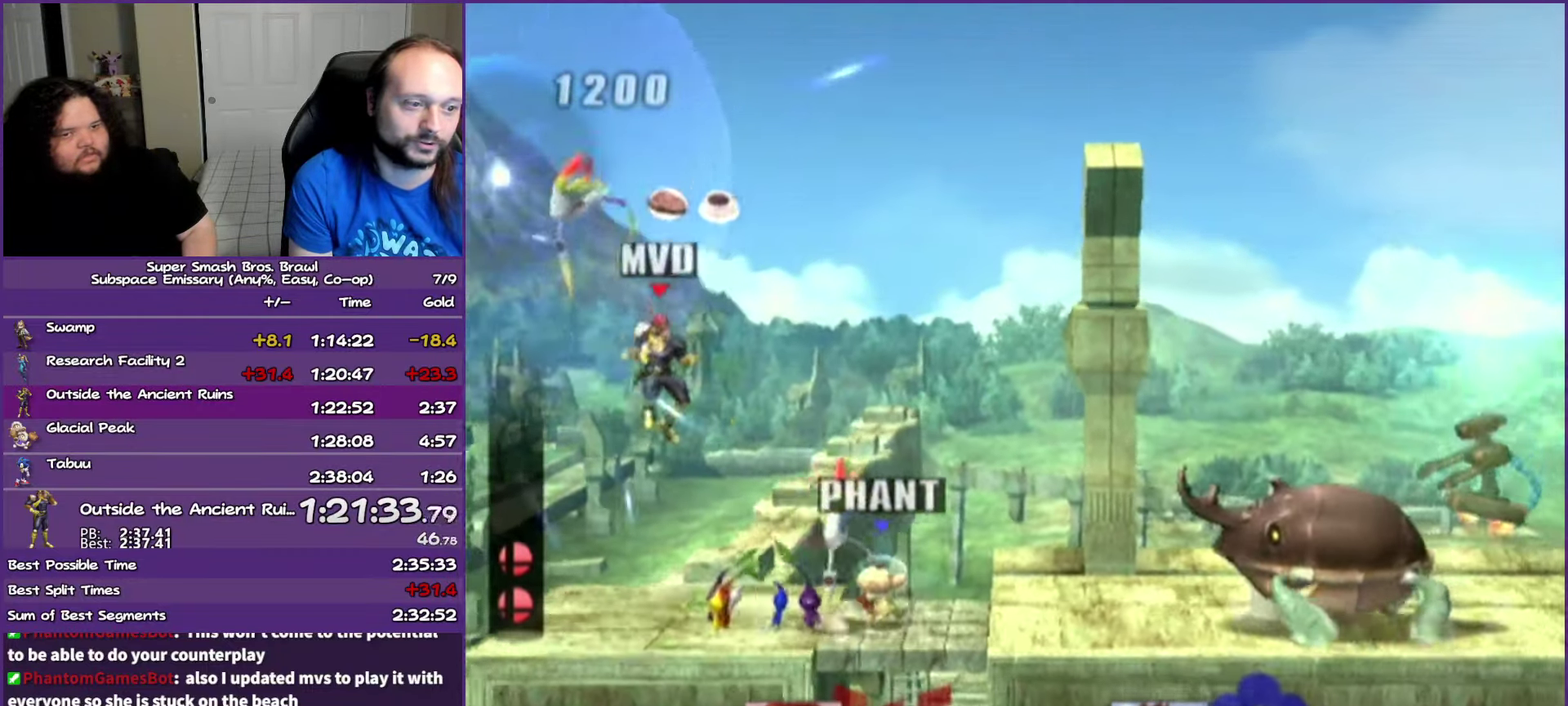
{"buttons": [], "left_stick": "center", "right_stick": "center"}
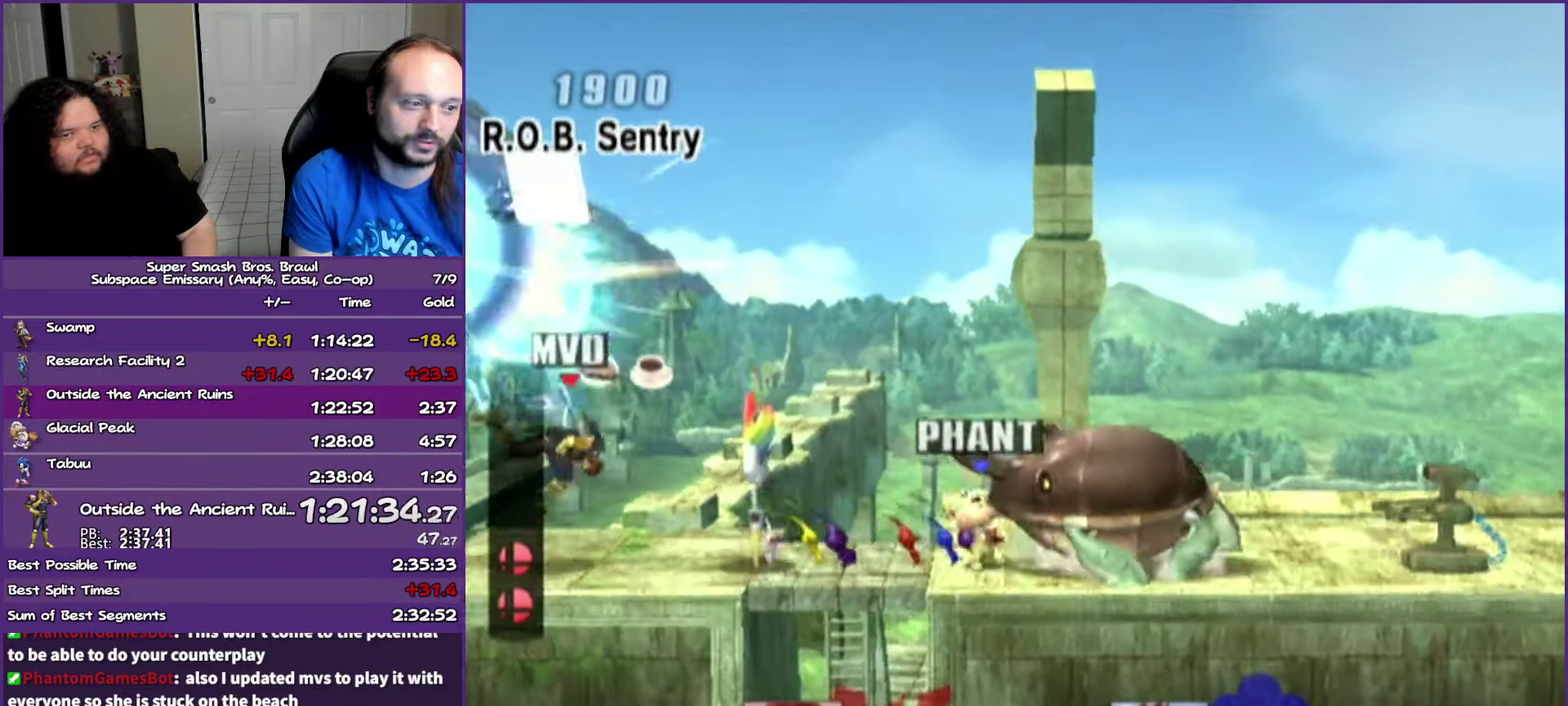
{"buttons": [], "left_stick": "right", "right_stick": "center", "events": [[233, "left_stick", "right"]]}
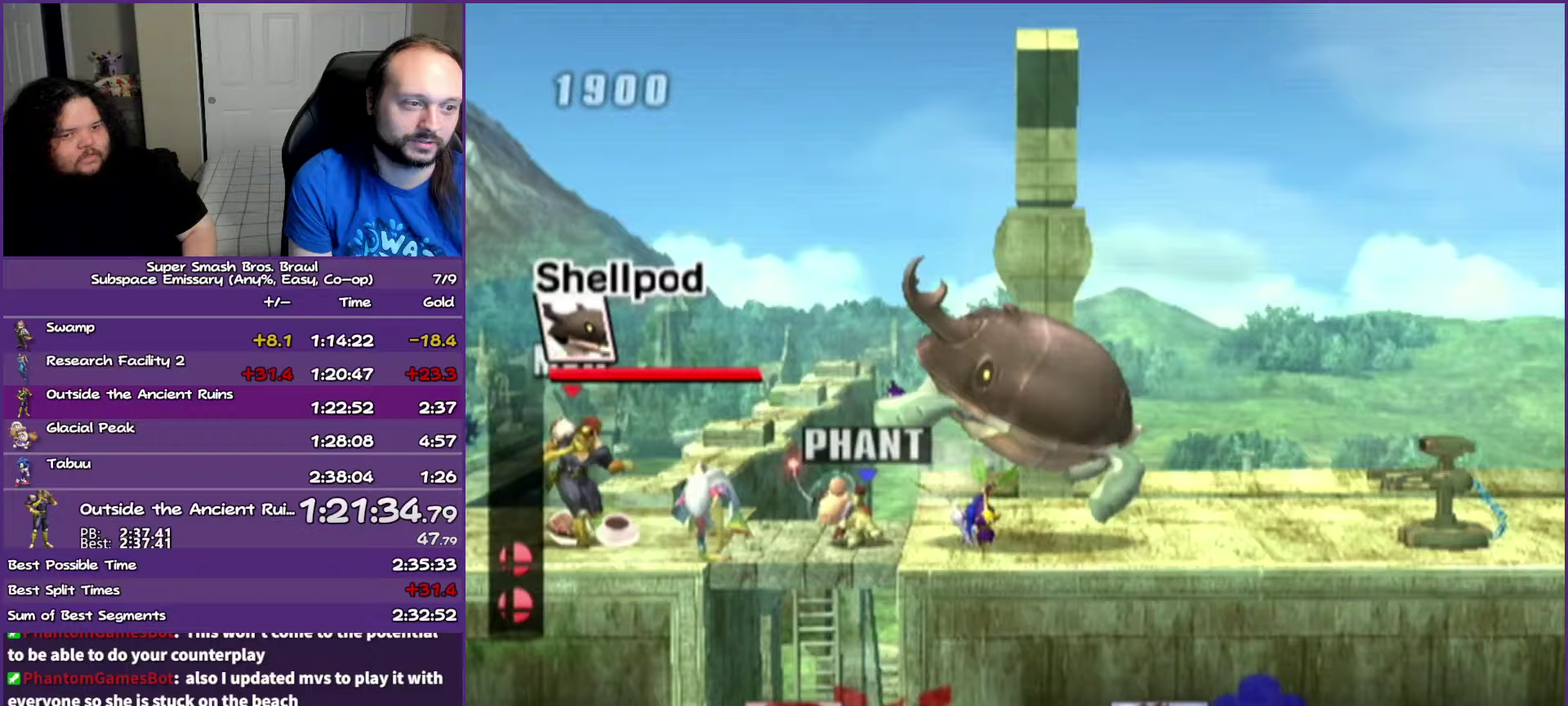
{"buttons": [], "left_stick": "center", "right_stick": "center", "events": [[100, "left_stick", "center"], [117, "A", "down"], [217, "A", "up"], [333, "A", "down"], [433, "A", "up"]]}
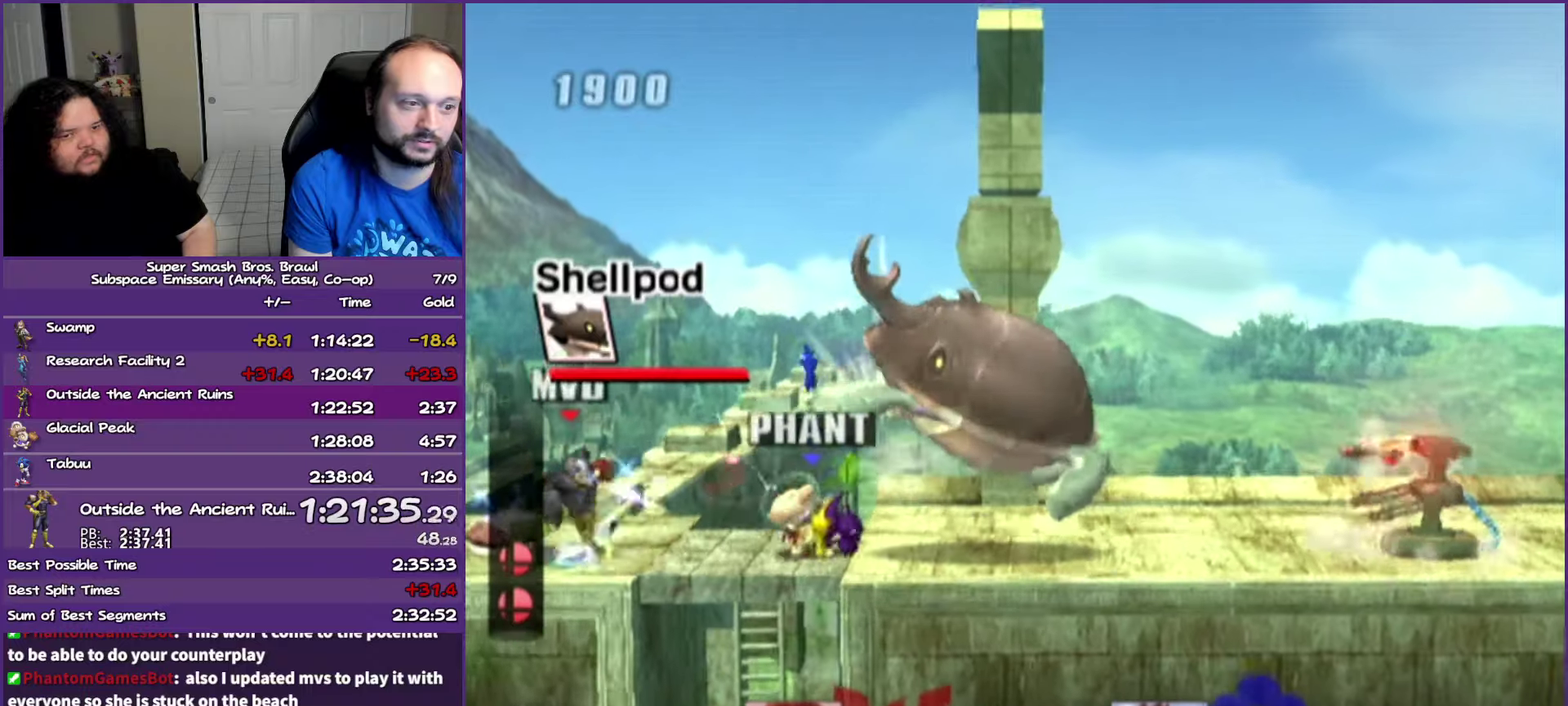
{"buttons": [], "left_stick": "center", "right_stick": "center", "events": [[250, "A", "down"], [350, "A", "up"]]}
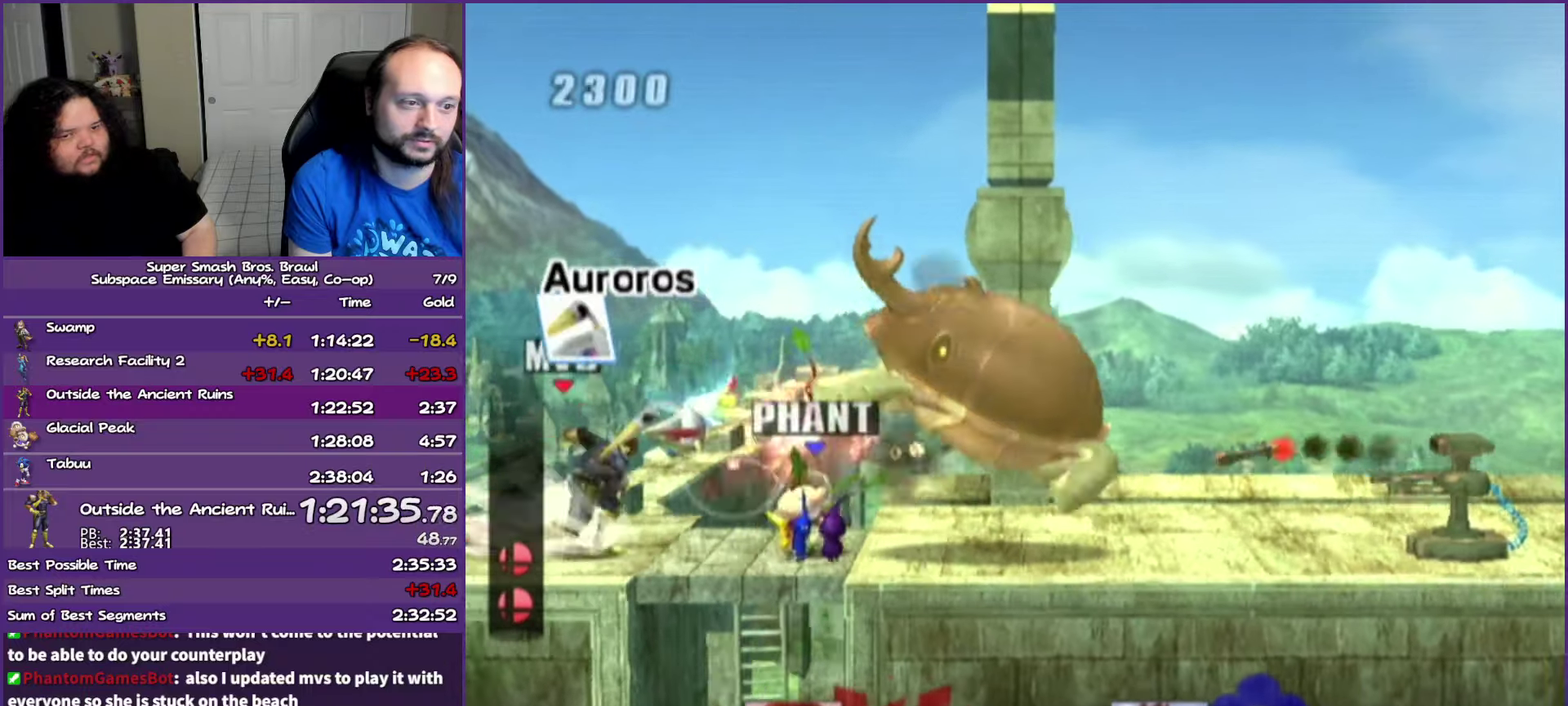
{"buttons": ["Y"], "left_stick": "right", "right_stick": "center", "events": [[267, "left_stick", "right"], [400, "Y", "down"]]}
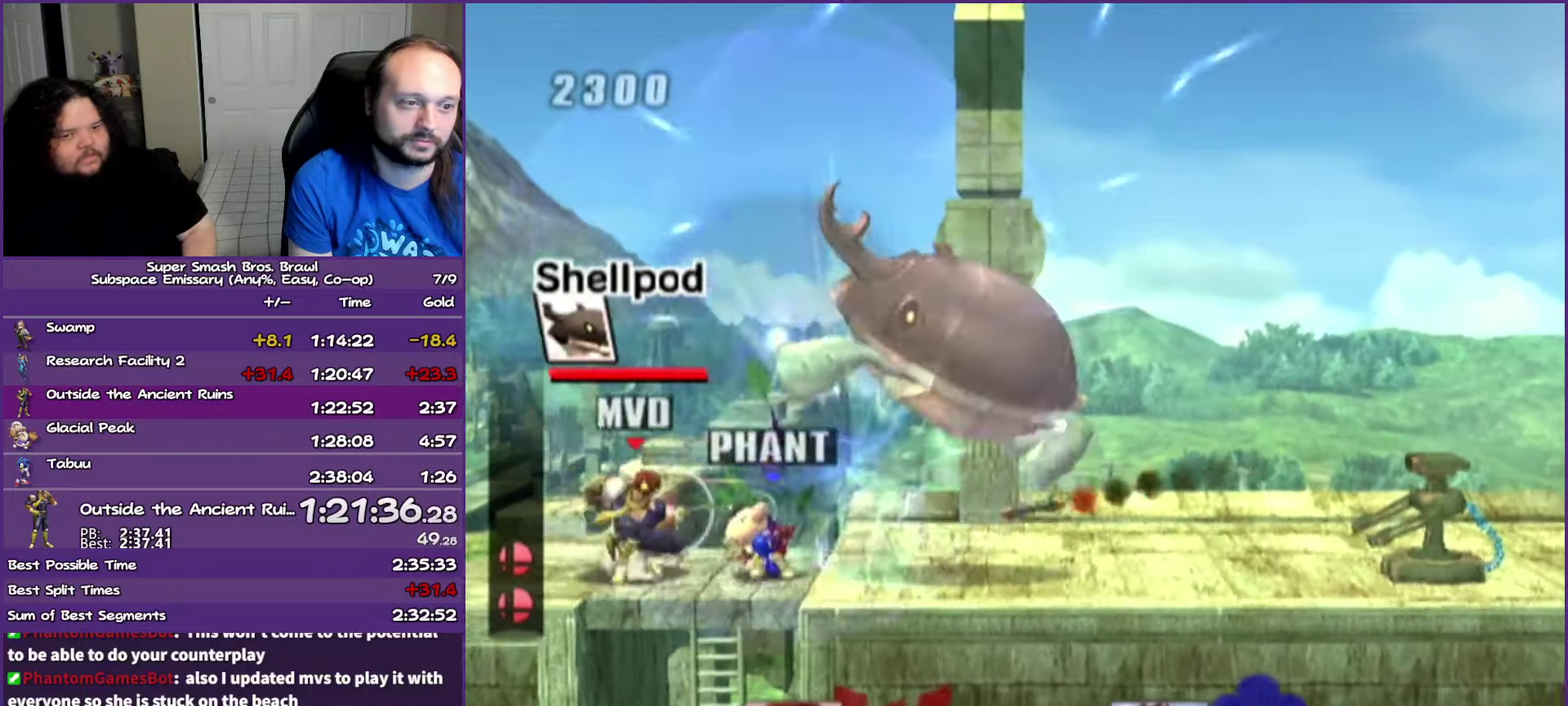
{"buttons": [], "left_stick": "right", "right_stick": "center", "events": [[33, "Y", "up"], [217, "right_stick", "down"], [283, "right_stick", "center"]]}
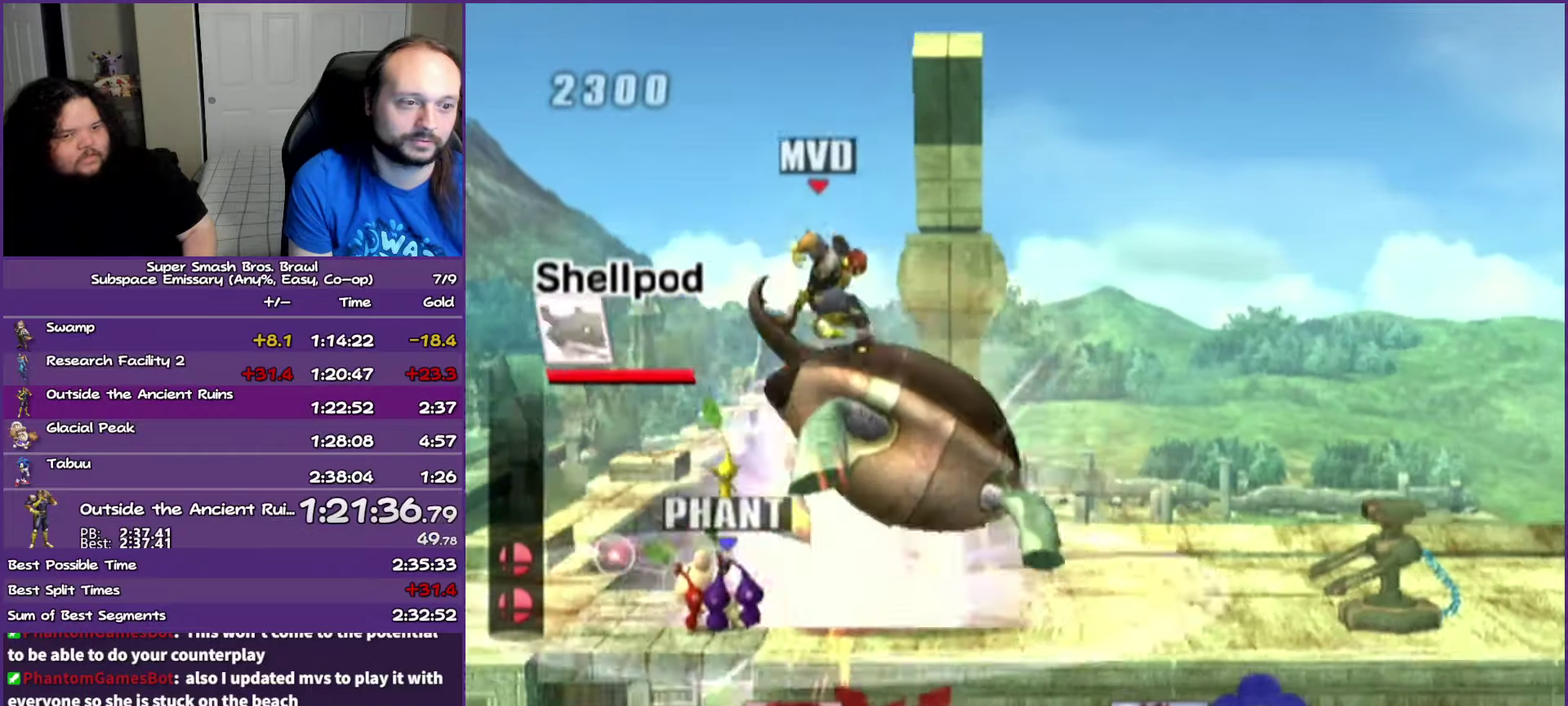
{"buttons": [], "left_stick": "center", "right_stick": "center", "events": [[83, "left_stick", "down-right"], [200, "left_stick", "right"], [250, "left_stick", "down-right"], [483, "left_stick", "center"]]}
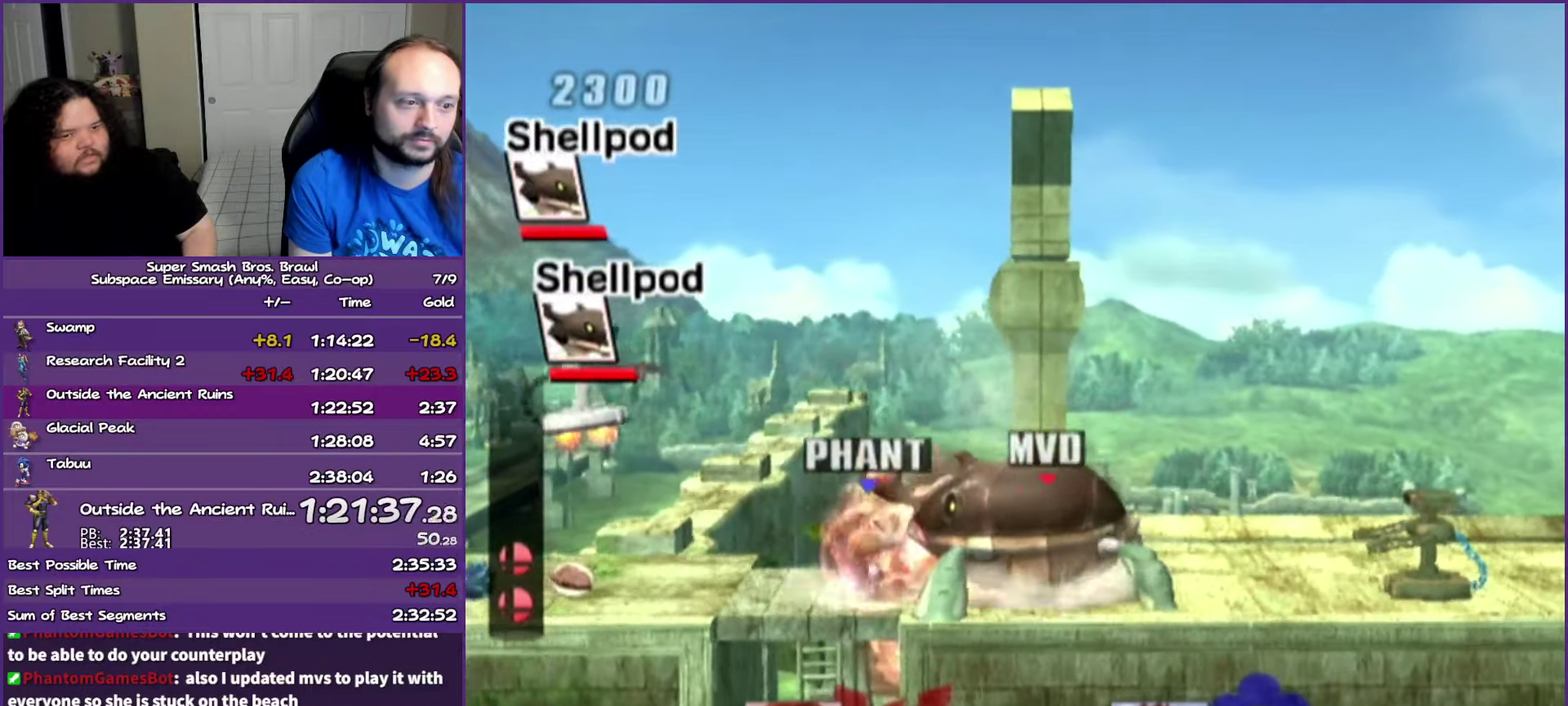
{"buttons": [], "left_stick": "right", "right_stick": "center", "events": [[50, "Y", "down"], [317, "Y", "up"], [317, "left_stick", "right"]]}
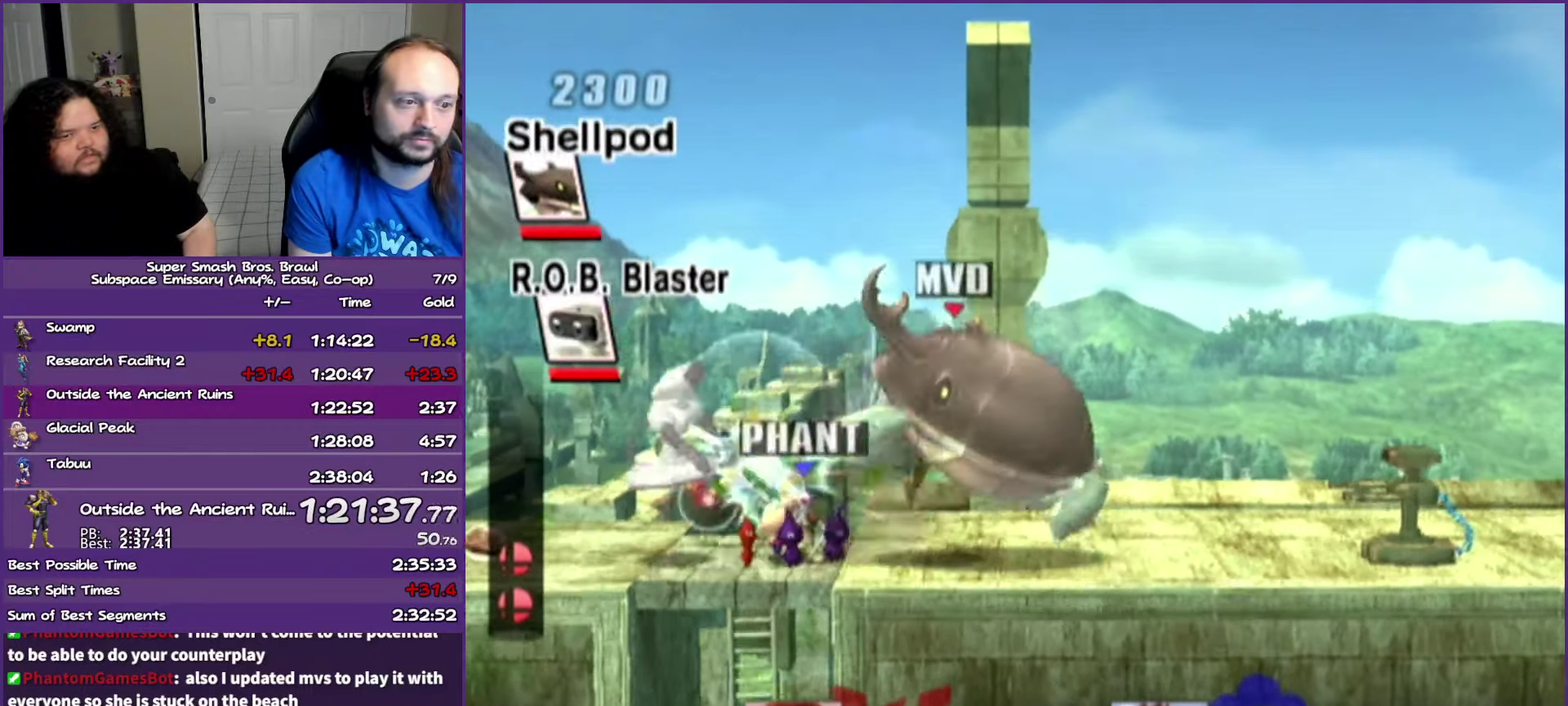
{"buttons": [], "left_stick": "right", "right_stick": "center", "events": [[33, "right_stick", "left"], [150, "right_stick", "center"], [183, "left_stick", "down"], [317, "left_stick", "down-right"], [383, "left_stick", "right"]]}
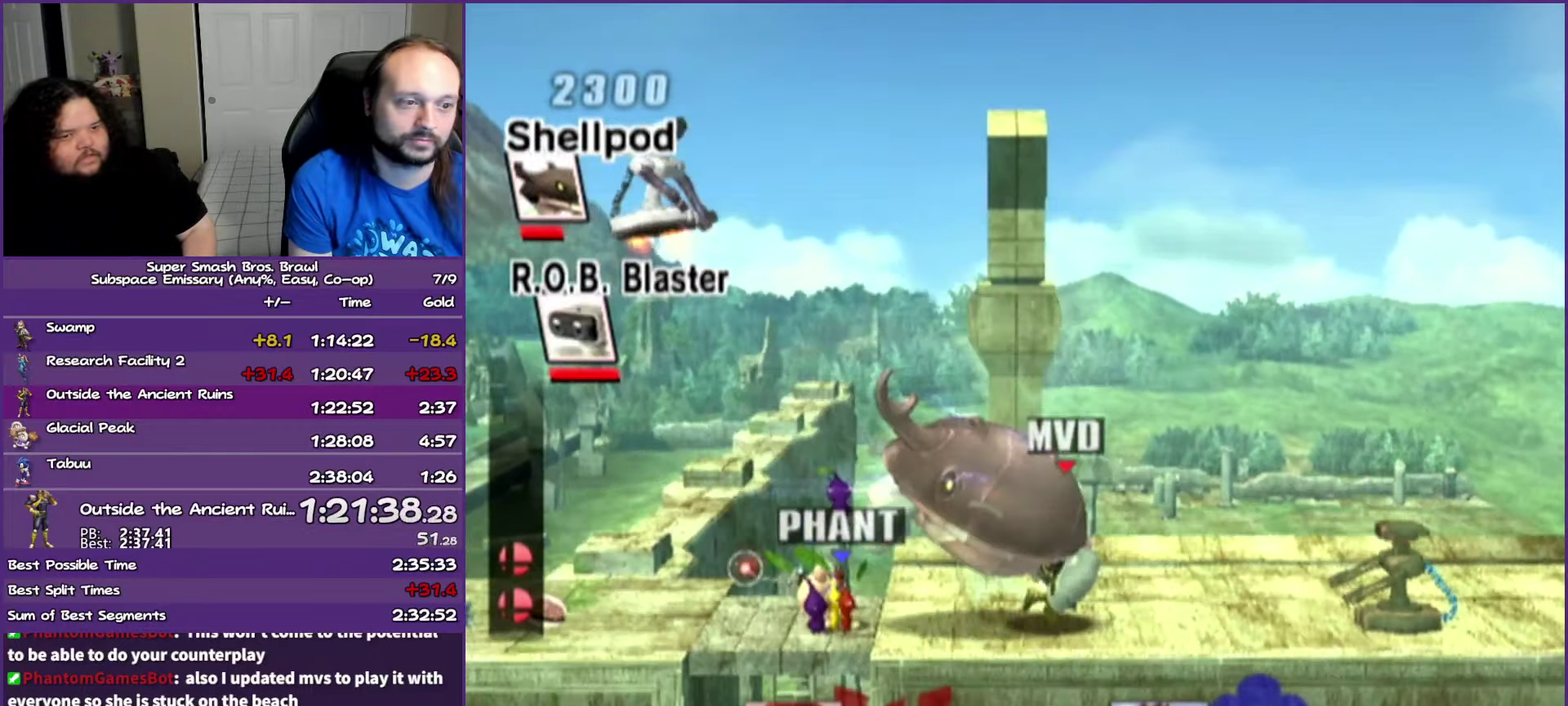
{"buttons": [], "left_stick": "right", "right_stick": "center", "events": [[100, "Y", "down"], [317, "Y", "up"]]}
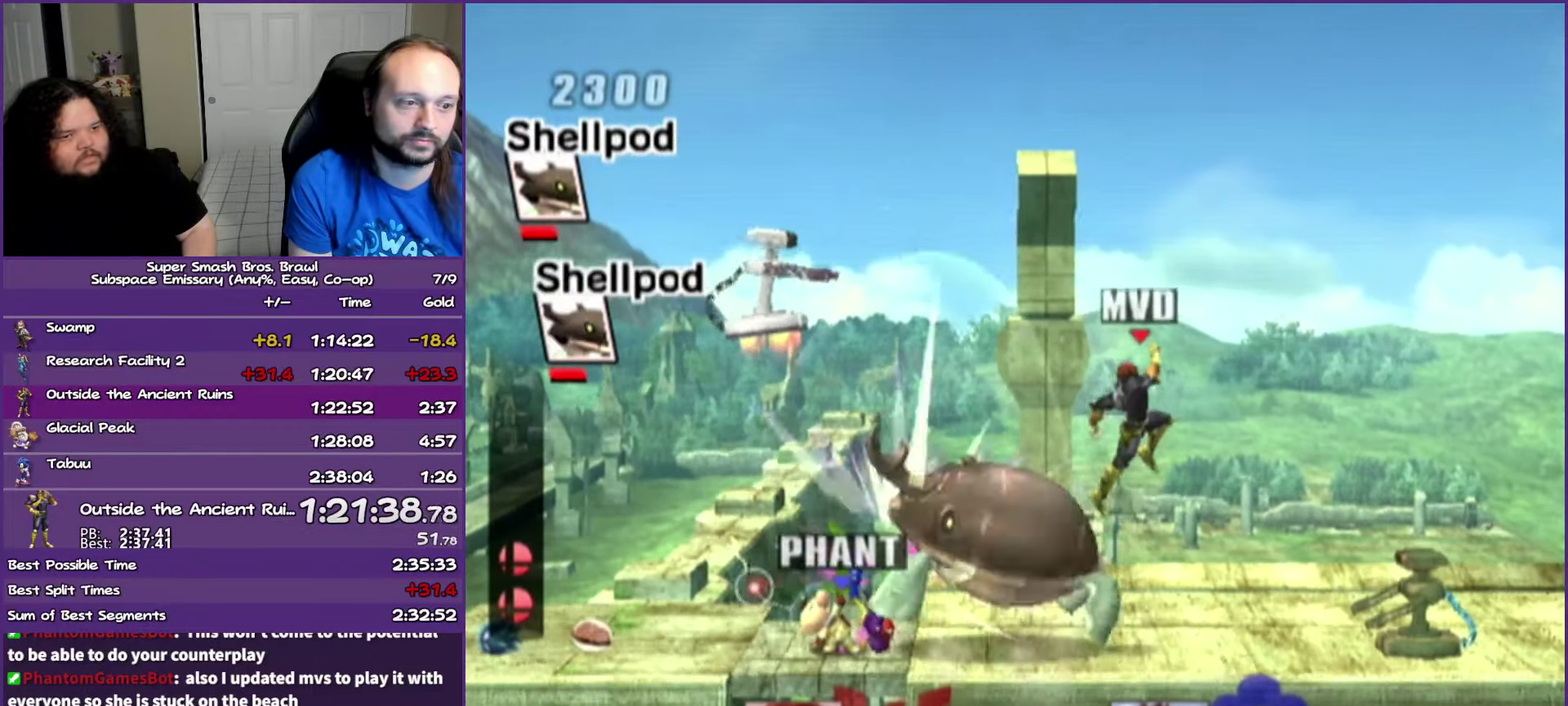
{"buttons": [], "left_stick": "right", "right_stick": "center", "events": [[233, "right_stick", "down"], [317, "right_stick", "center"]]}
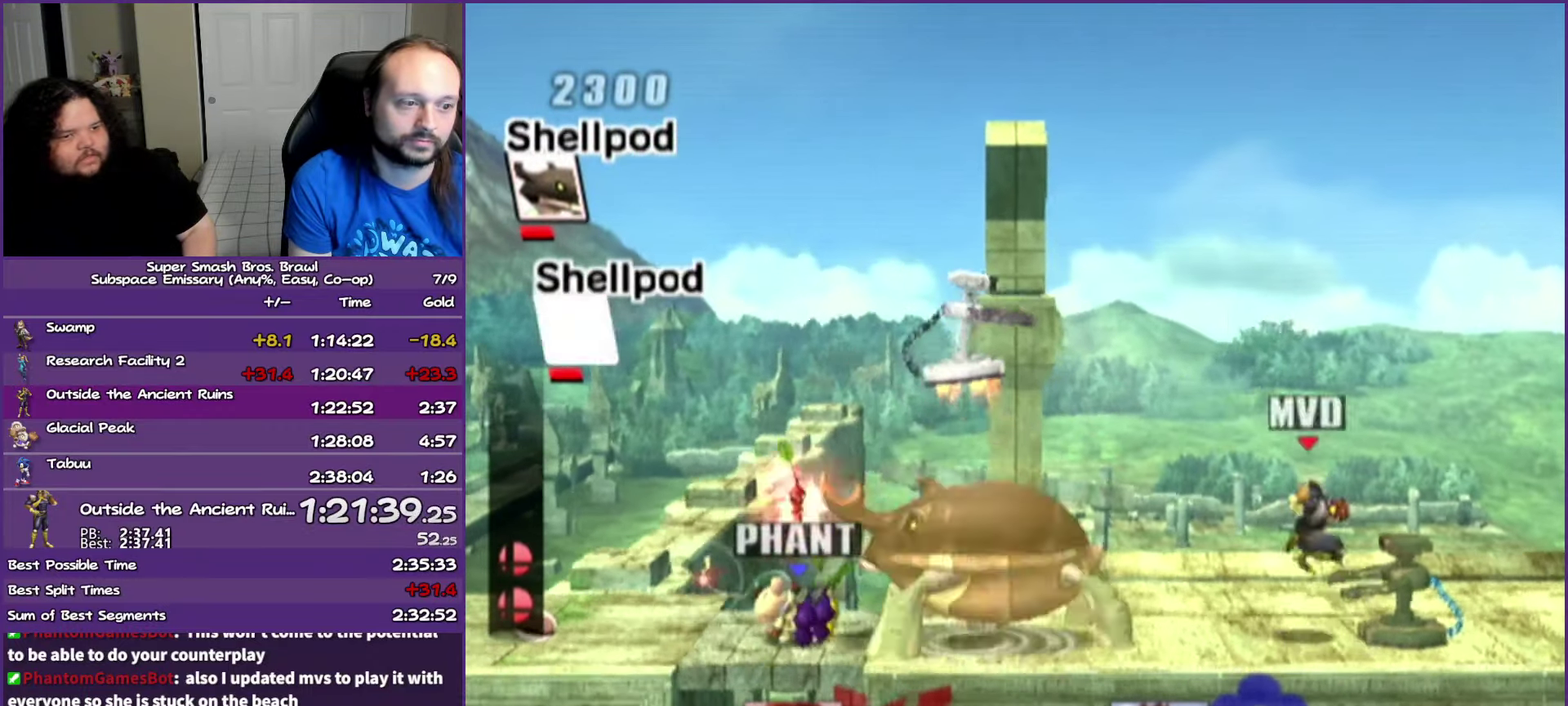
{"buttons": [], "left_stick": "center", "right_stick": "center", "events": [[150, "left_stick", "center"], [250, "right_stick", "up"], [300, "right_stick", "center"], [417, "right_stick", "up"], [483, "right_stick", "center"]]}
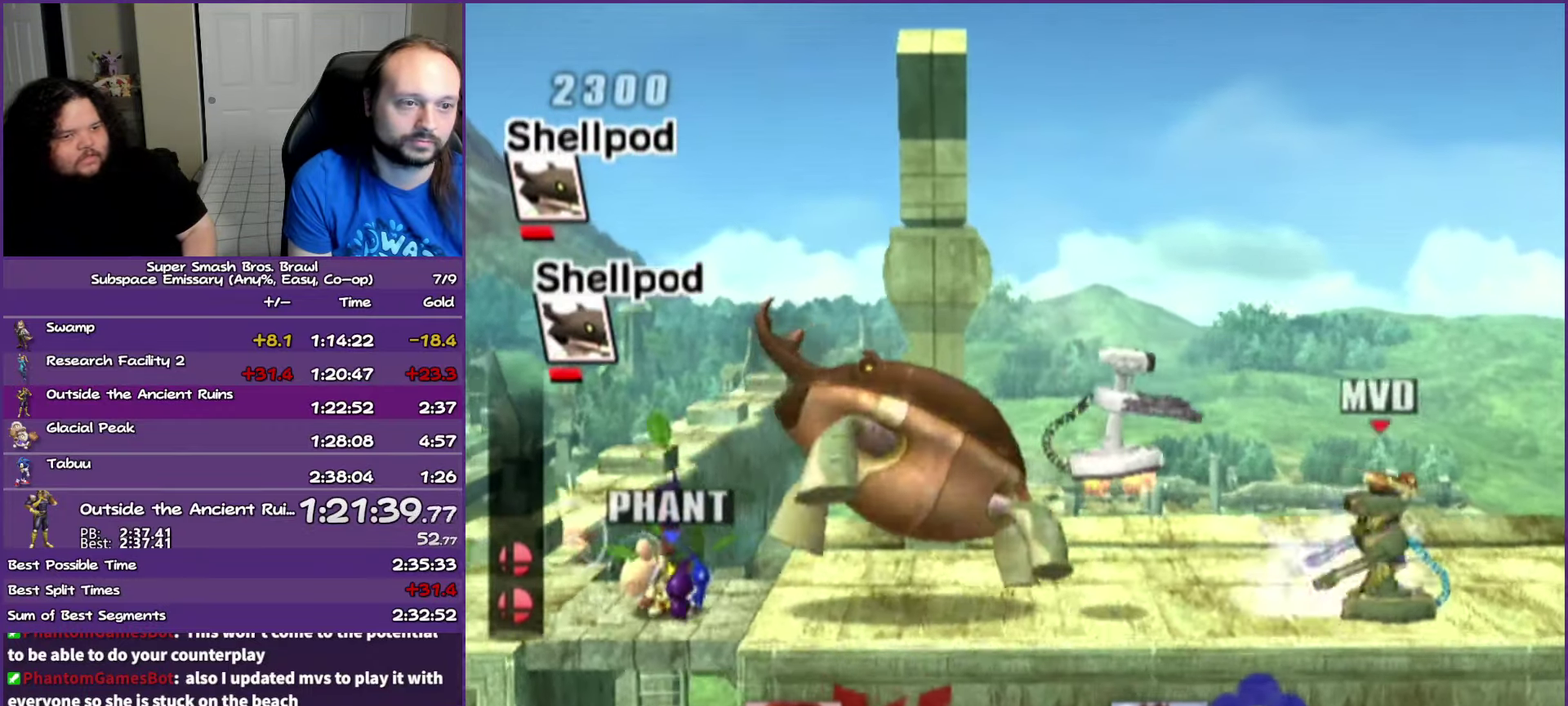
{"buttons": [], "left_stick": "left", "right_stick": "center"}